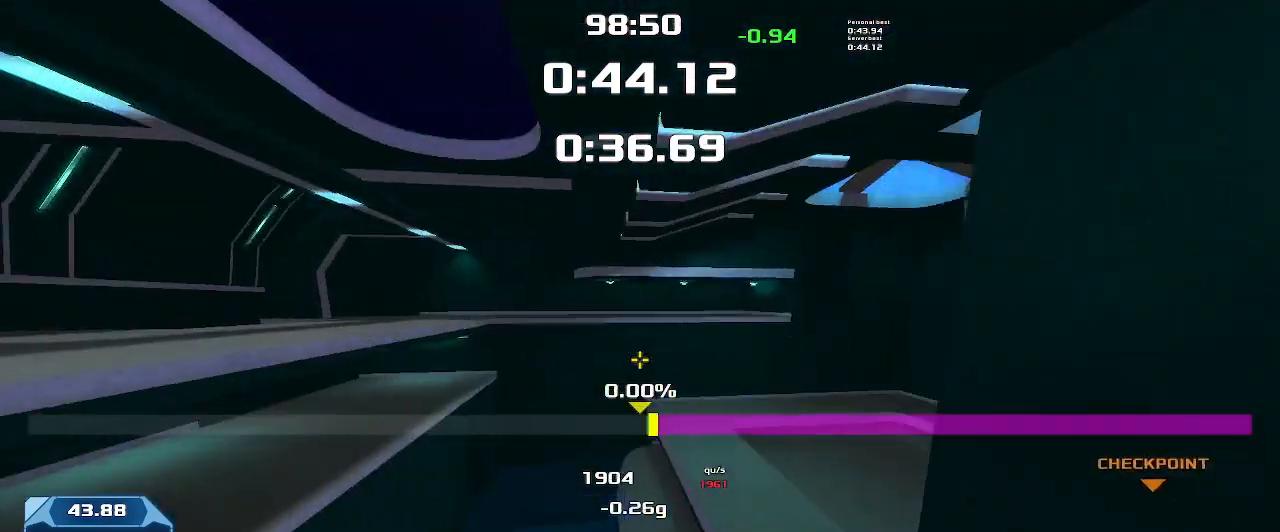
Gameplay with keyboard; each line is a JSON object with the keys held at the frame after it. "events" lists presses ("down") and releases ("up") of "down", "left", "right" and "up" between this image and that frame as [ms after this image, input, new state], when the widget could be followed in between. No other keys are recorded. Mouse input is not recorded. Not read: other_keys.
{"keys": ["right"], "events": []}
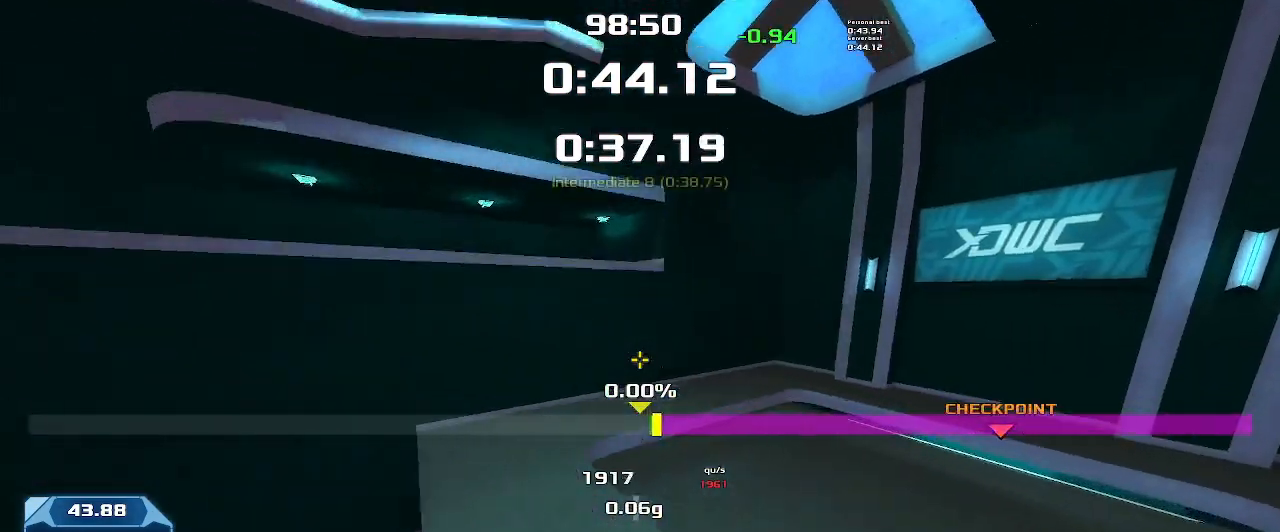
{"keys": ["right"], "events": []}
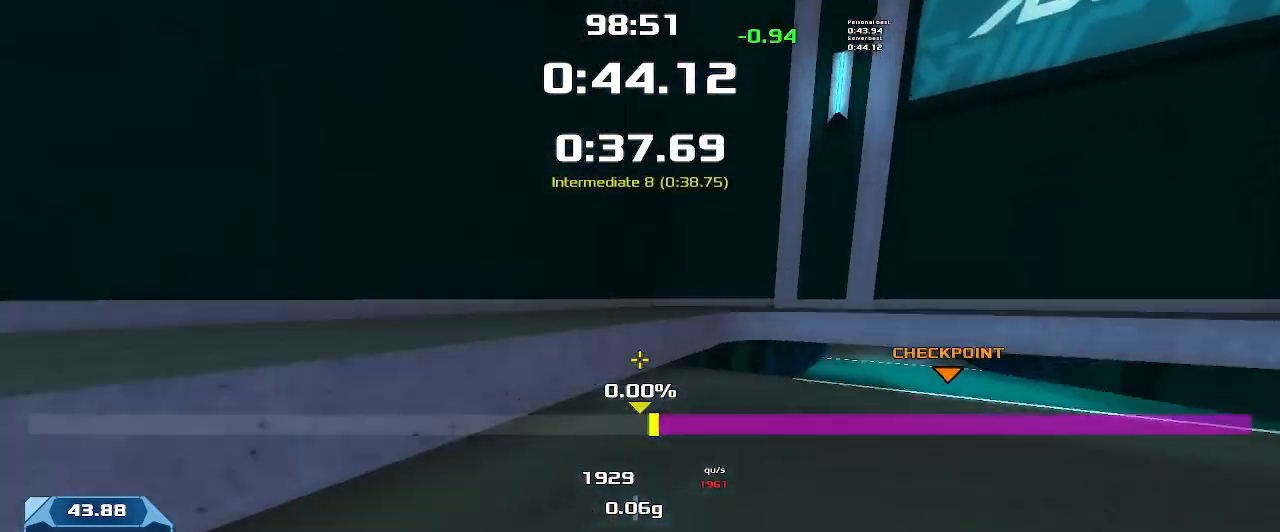
{"keys": ["right"], "events": []}
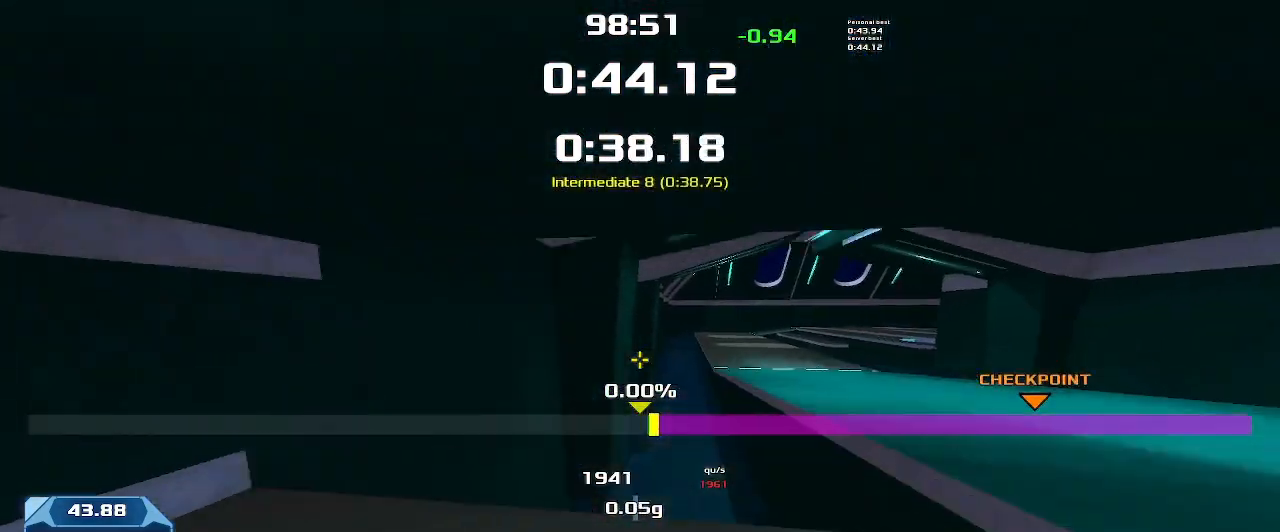
{"keys": ["right"], "events": []}
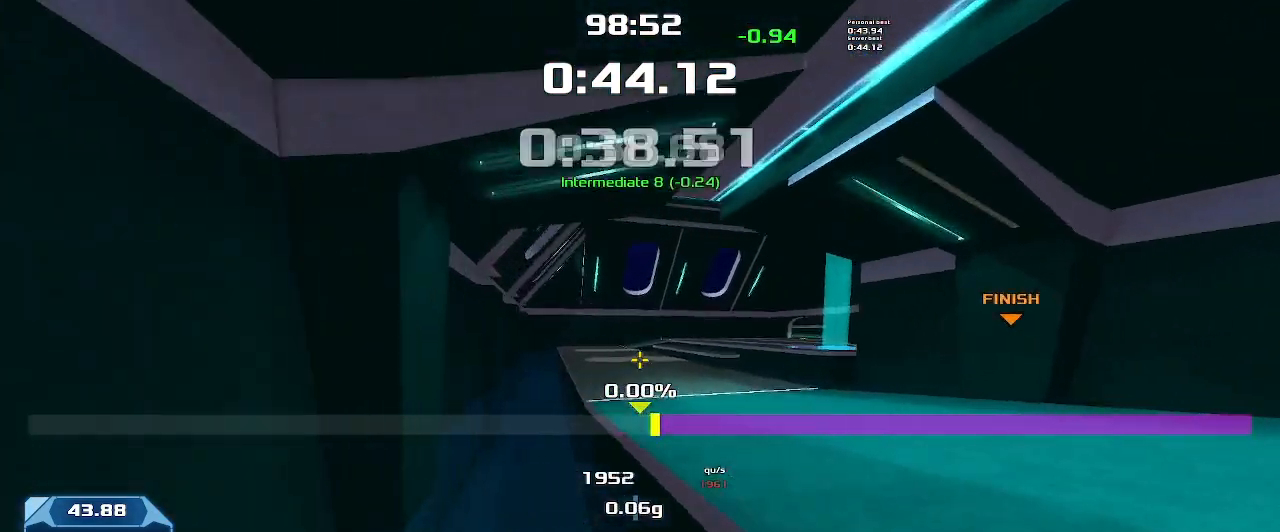
{"keys": ["right", "up"]}
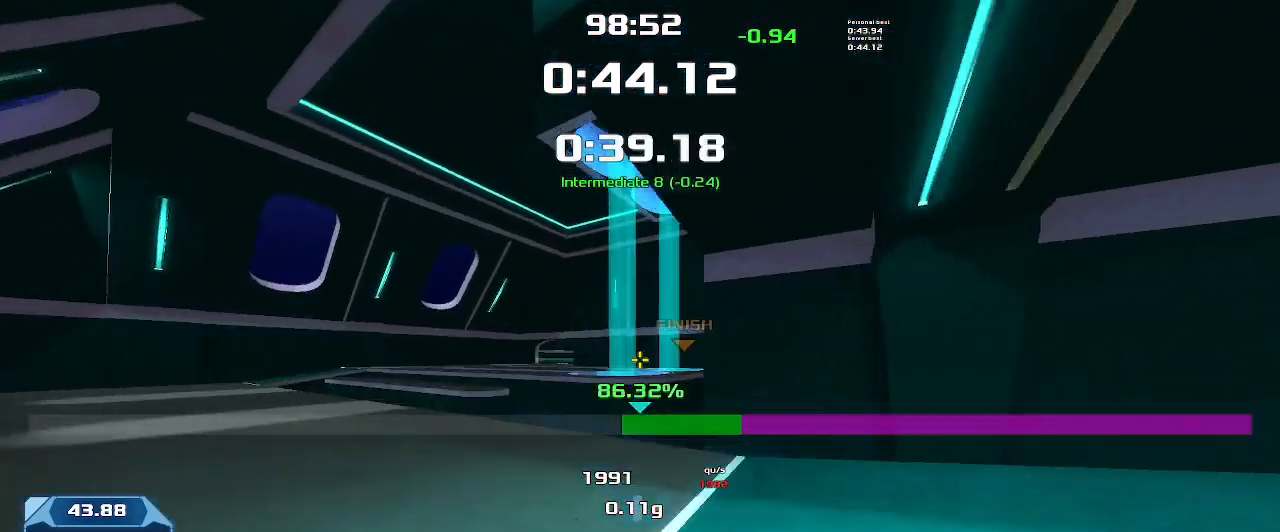
{"keys": ["up"], "events": [[266, "right", "up"]]}